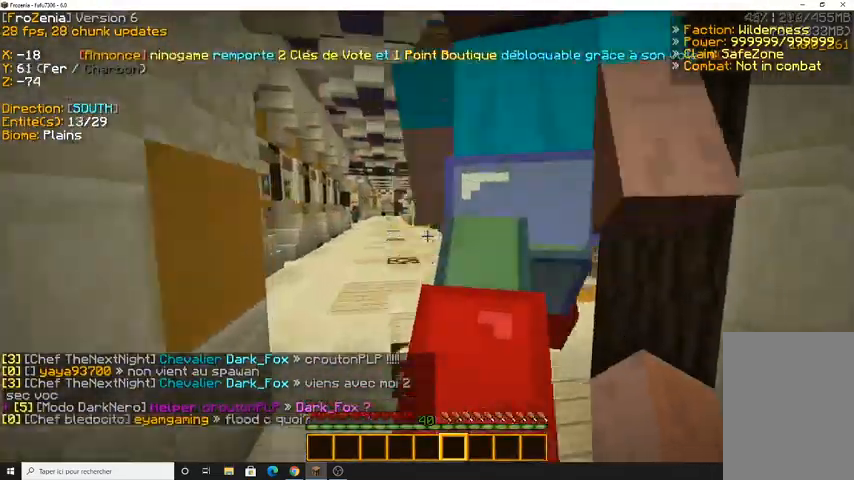
Gameplay with keyboard and mouse; each line is a JSON object with the keys and mouse buttons held at the frame after it. "events" lists presses ("down") and releases ("up") of "d", "q", "s", "z", "mouse_left" and "mouse_right" between this image and that frame as [ms after this image, input, new state], when the widget could be followed in between. "mouse_left", "mouse_right" = the "left", "right" buttons of the "mouse" list. No other keys are recorded. Fast repeated clicks can show as one long hold. Mouse movement is not recorded.
{"keys": ["q", "z"], "mouse": [], "events": [[467, "q", "down"]]}
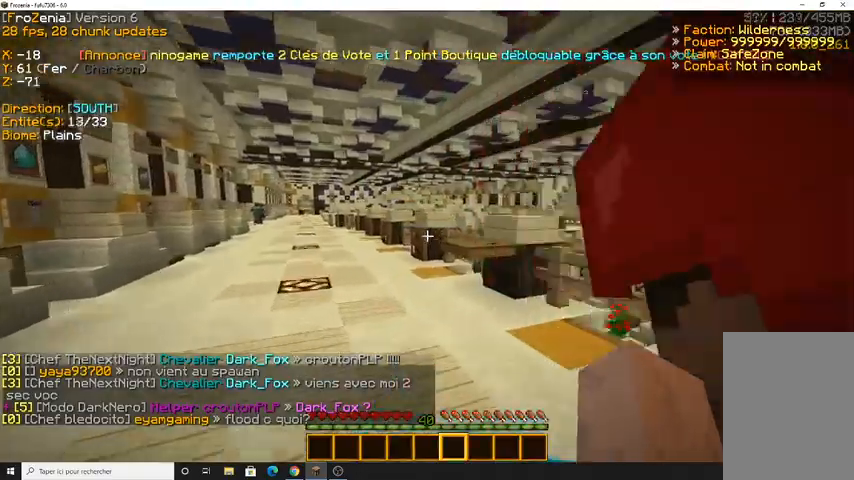
{"keys": [], "mouse": [], "events": [[33, "z", "up"], [233, "q", "up"]]}
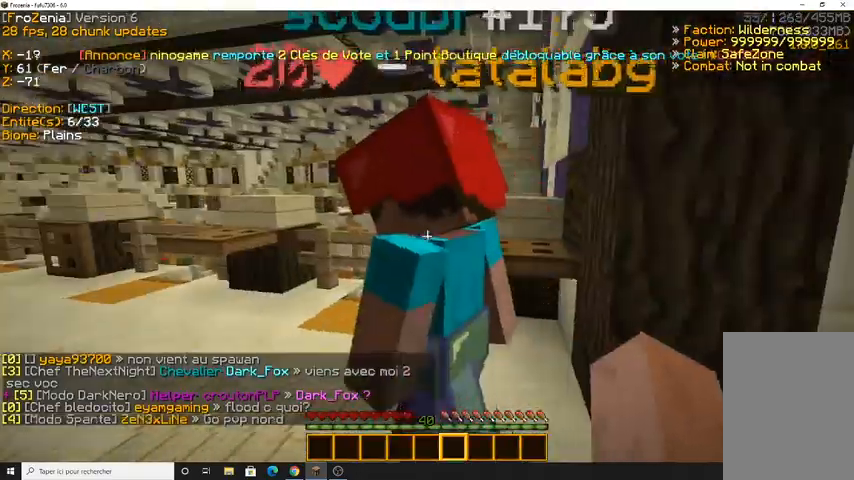
{"keys": ["q", "s"], "mouse": [], "events": [[33, "q", "down"], [467, "s", "down"]]}
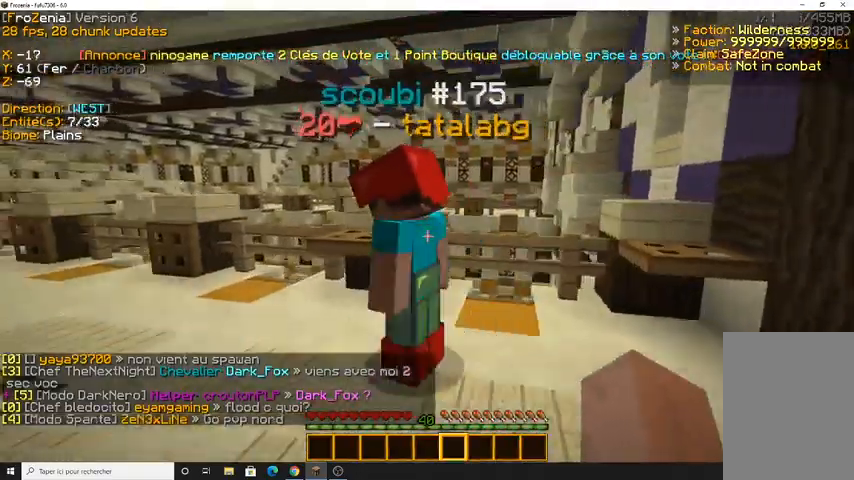
{"keys": ["q"], "mouse": [], "events": [[233, "s", "up"]]}
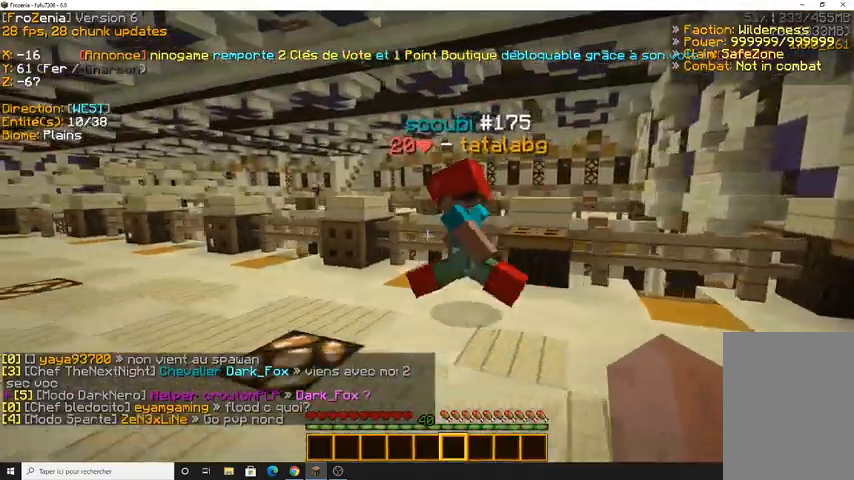
{"keys": ["z"], "mouse": [], "events": [[267, "z", "down"], [333, "q", "up"]]}
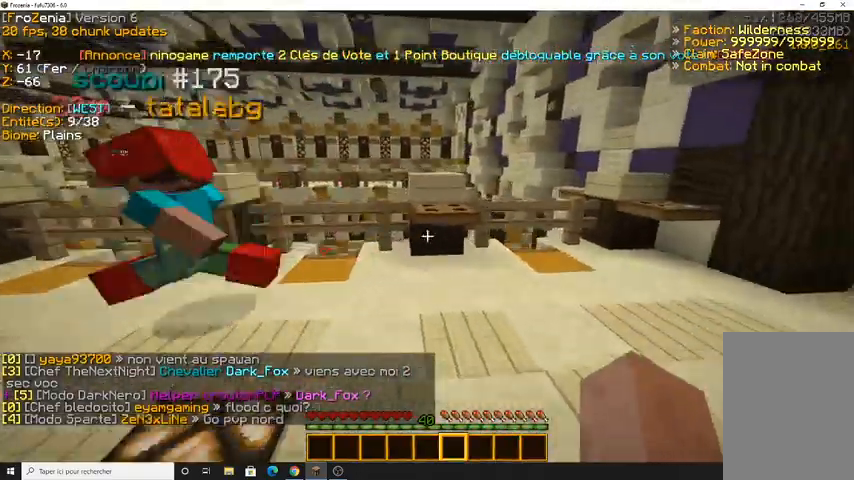
{"keys": ["q"], "mouse": [], "events": [[267, "mouse_right", "down"], [300, "q", "down"], [367, "z", "up"], [467, "mouse_right", "up"]]}
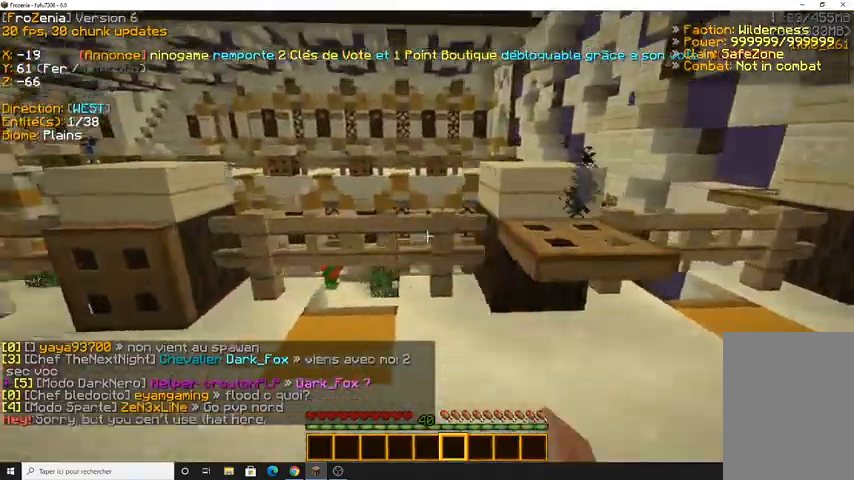
{"keys": ["q"], "mouse": [], "events": []}
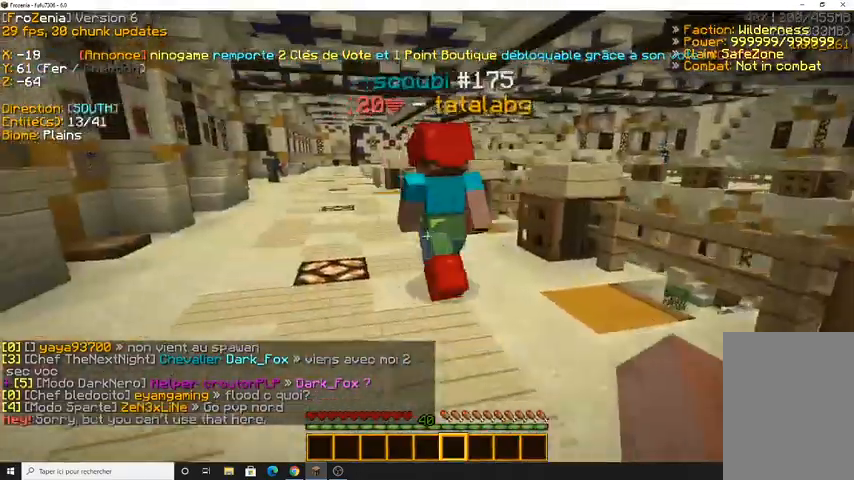
{"keys": ["q", "z"], "mouse": [], "events": [[167, "z", "down"]]}
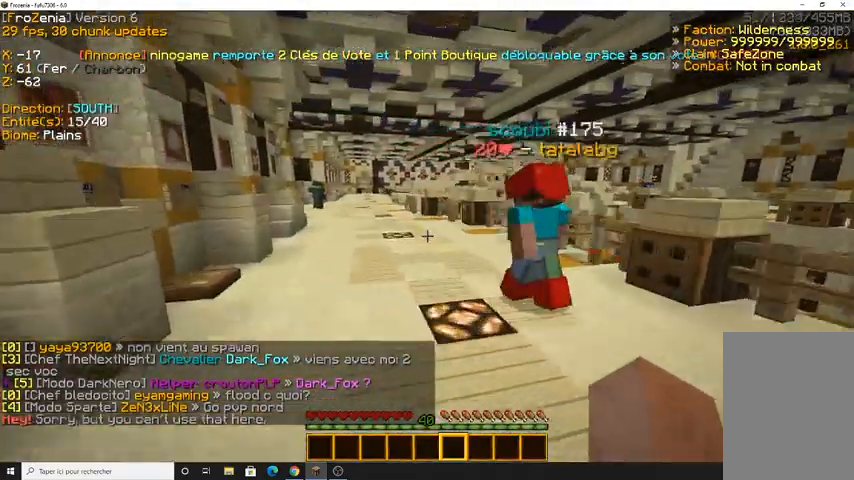
{"keys": ["z"], "mouse": [], "events": [[333, "q", "up"]]}
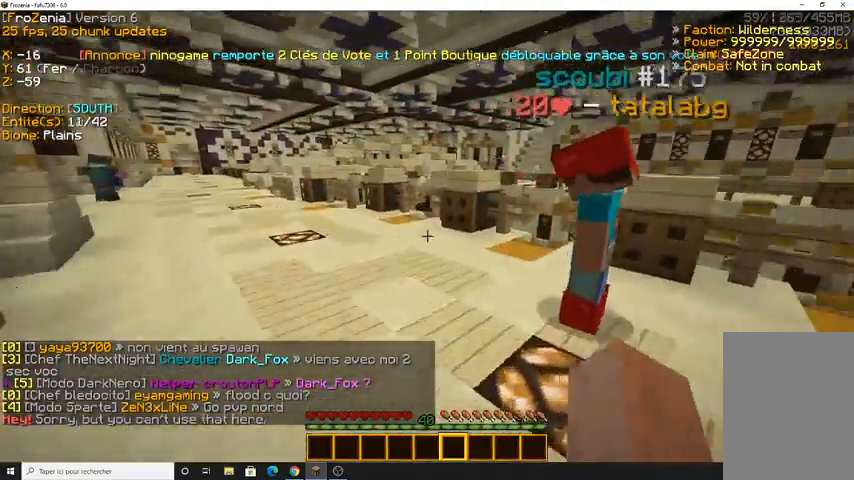
{"keys": [], "mouse": [], "events": [[167, "z", "up"]]}
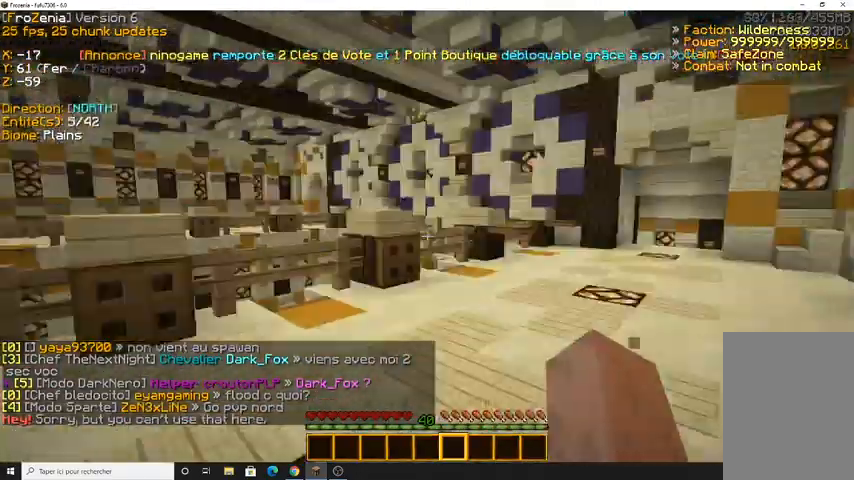
{"keys": [], "mouse": [], "events": []}
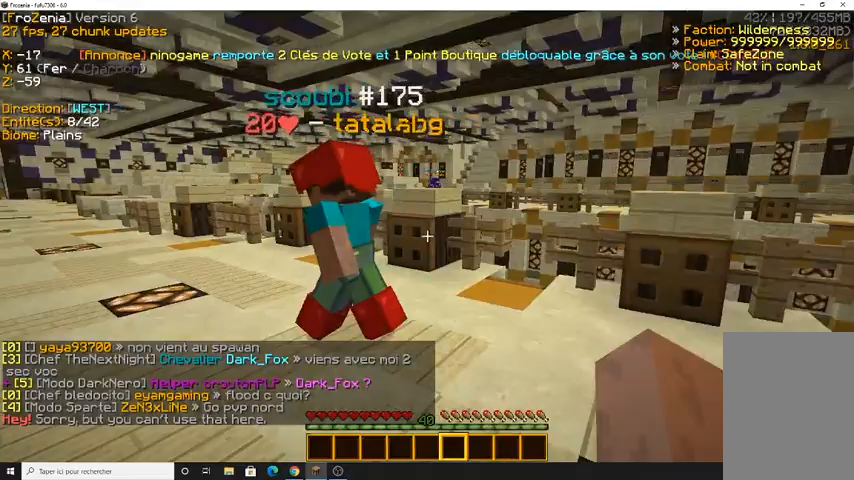
{"keys": ["z"], "mouse": [], "events": [[167, "q", "down"], [267, "z", "down"], [367, "q", "up"], [367, "z", "up"], [467, "z", "down"]]}
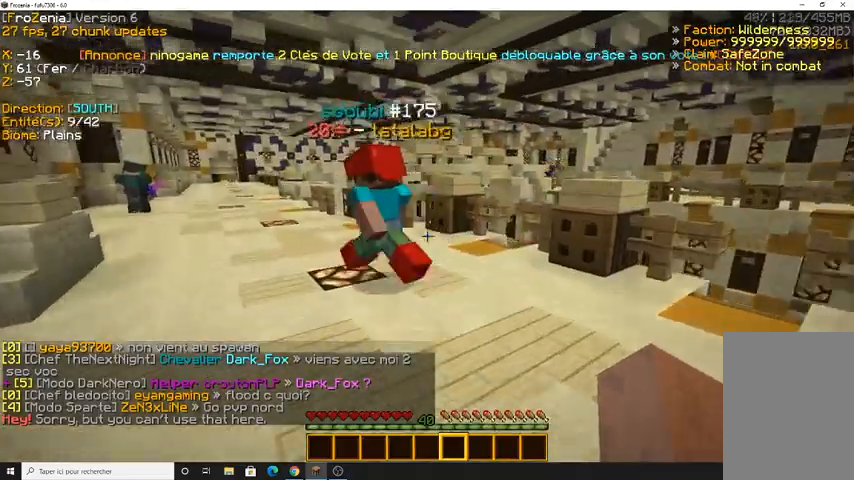
{"keys": ["z"], "mouse": [], "events": [[67, "q", "down"], [133, "q", "up"]]}
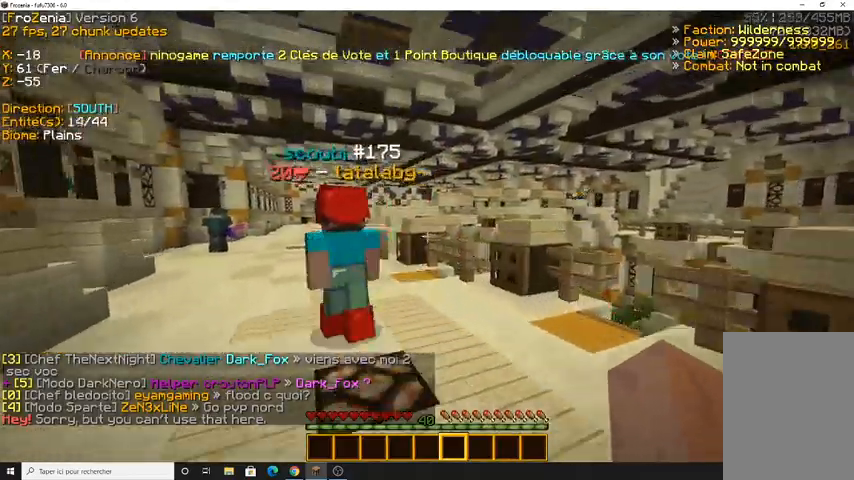
{"keys": ["z"], "mouse": [], "events": []}
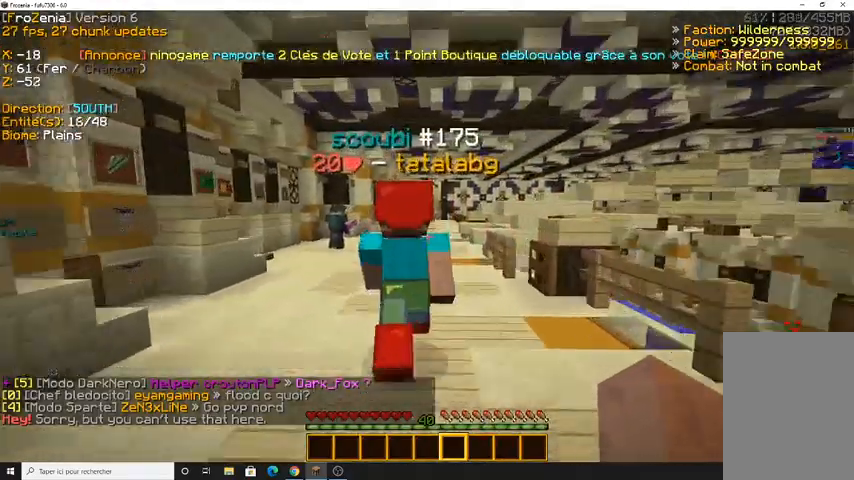
{"keys": ["z"], "mouse": [], "events": []}
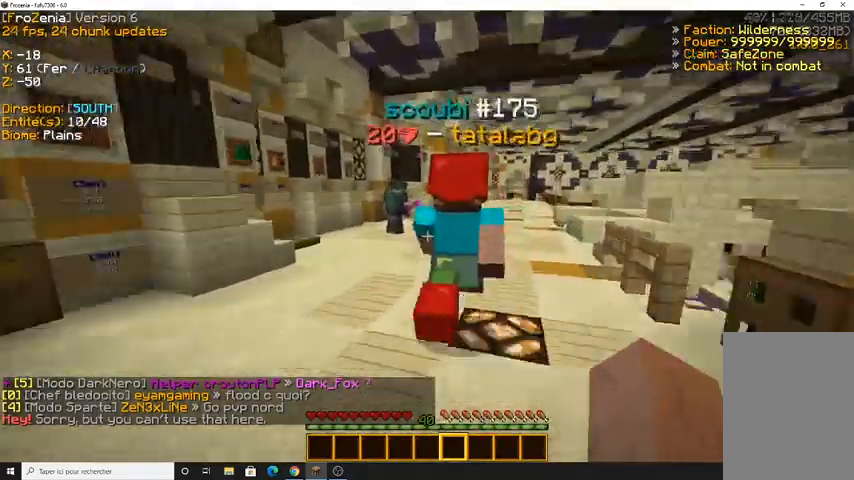
{"keys": ["z"], "mouse": [], "events": [[33, "z", "up"], [133, "z", "down"]]}
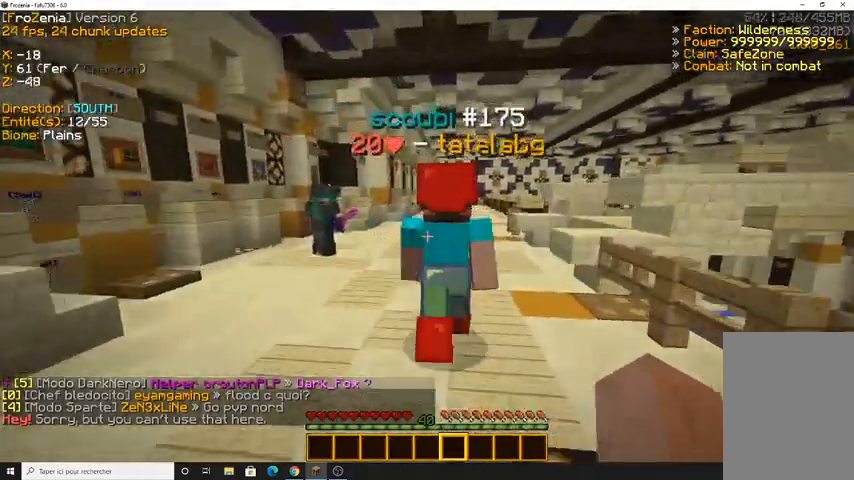
{"keys": ["z"], "mouse": [], "events": []}
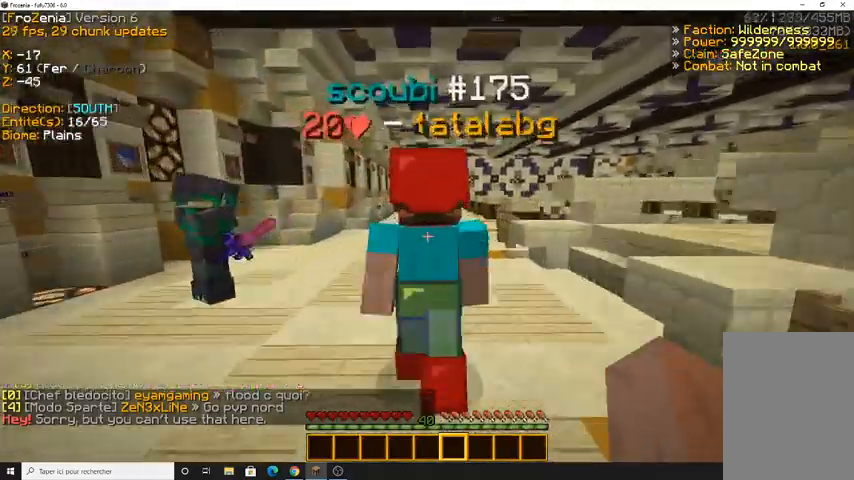
{"keys": ["z"], "mouse": [], "events": []}
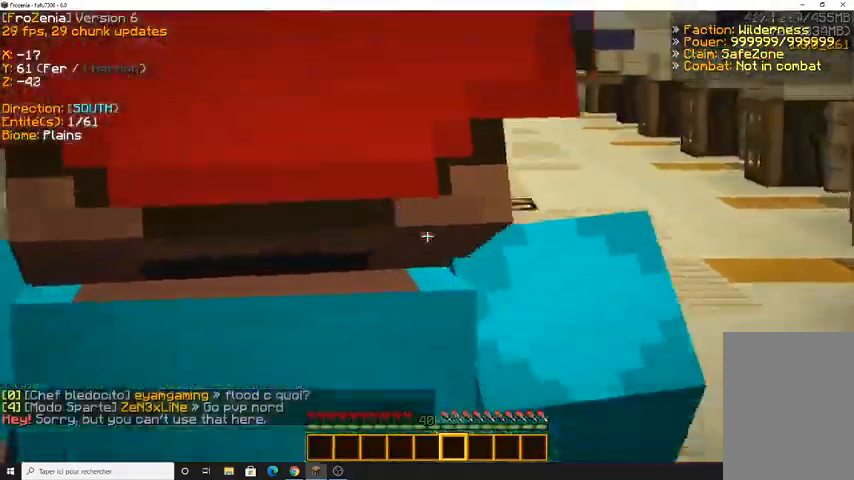
{"keys": [], "mouse": [], "events": [[467, "z", "up"]]}
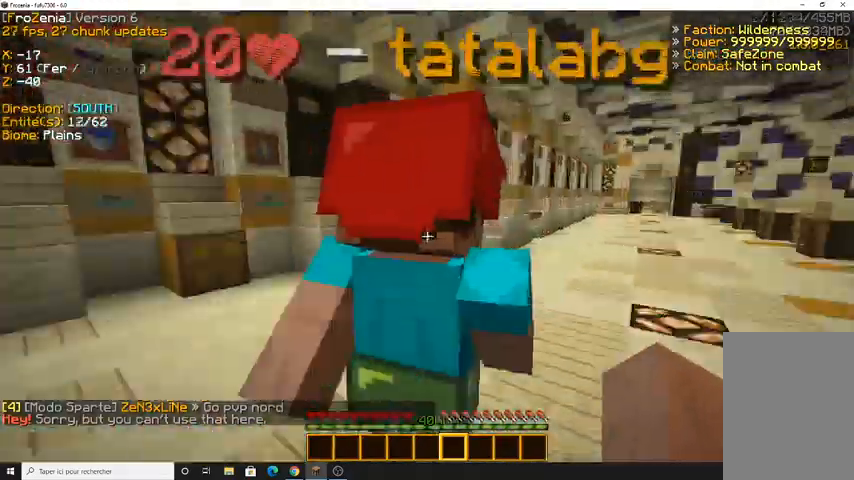
{"keys": ["z"], "mouse": [], "events": [[100, "z", "down"], [233, "z", "up"], [400, "z", "down"]]}
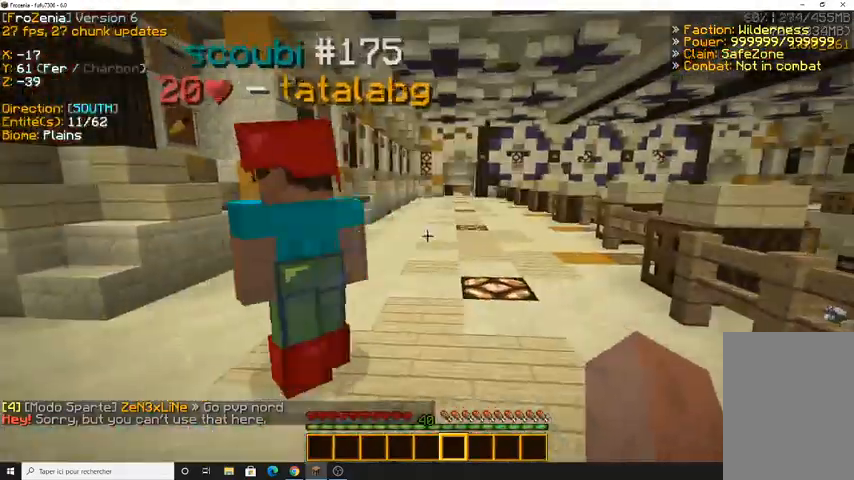
{"keys": ["z"], "mouse": [], "events": []}
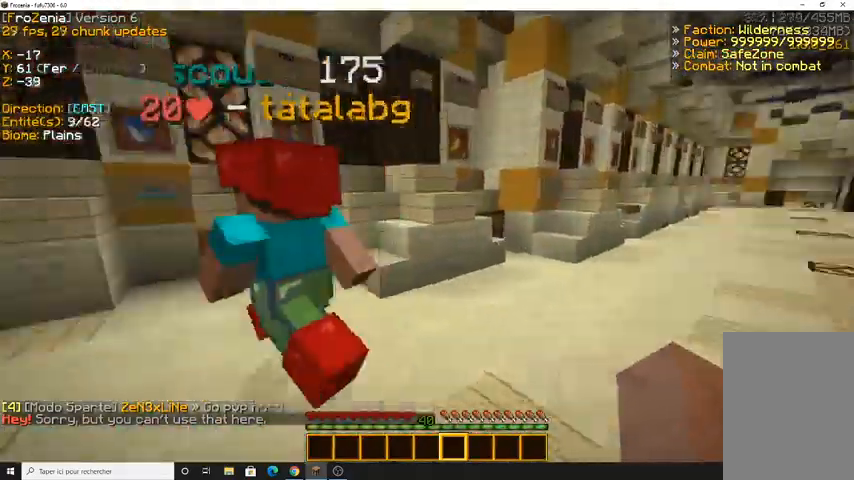
{"keys": ["z"], "mouse": [], "events": []}
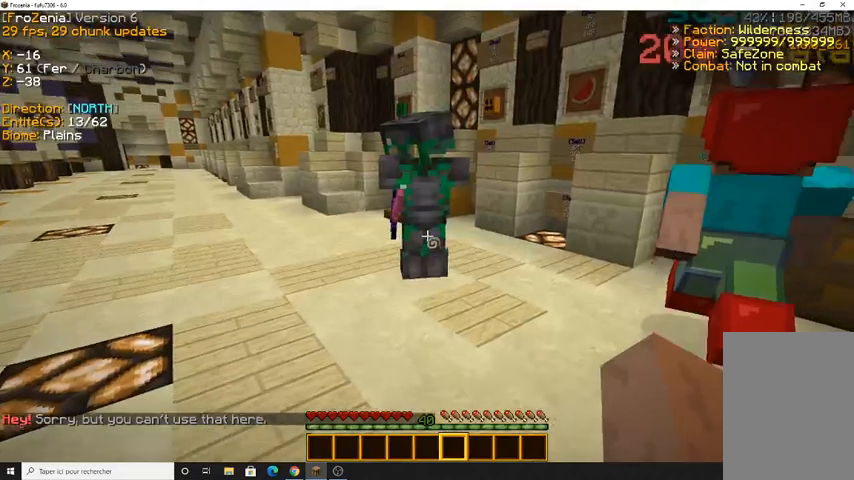
{"keys": ["q", "z"], "mouse": [], "events": [[167, "q", "down"]]}
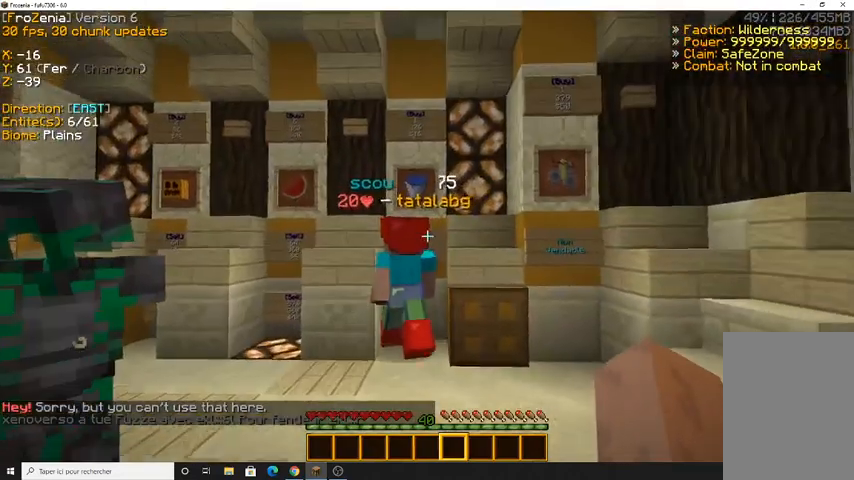
{"keys": [], "mouse": [], "events": [[233, "q", "up"], [400, "z", "up"]]}
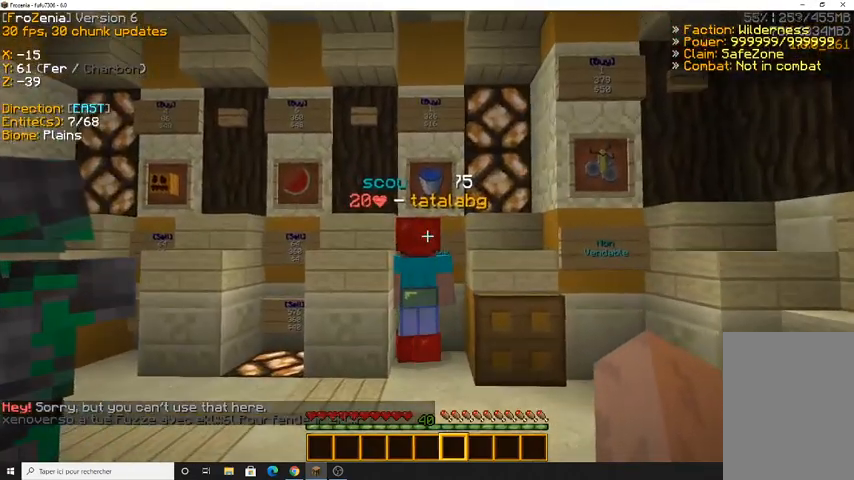
{"keys": [], "mouse": [], "events": [[133, "z", "down"], [267, "z", "up"]]}
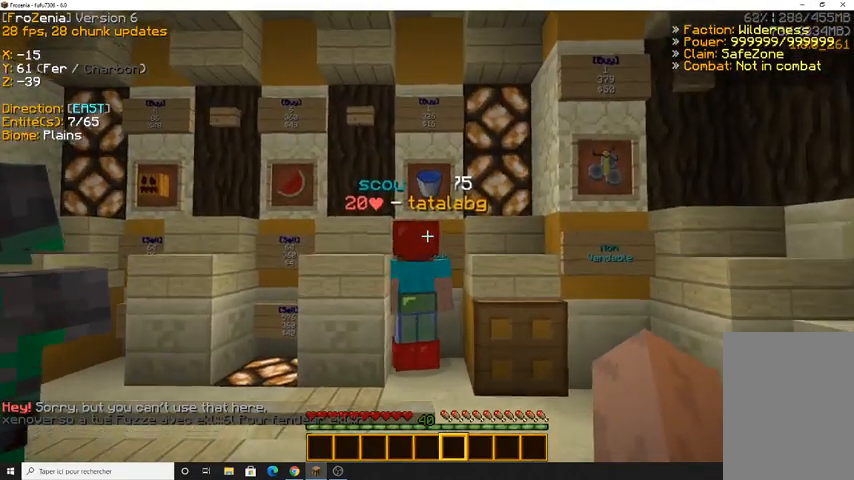
{"keys": ["z"], "mouse": [], "events": [[267, "z", "down"]]}
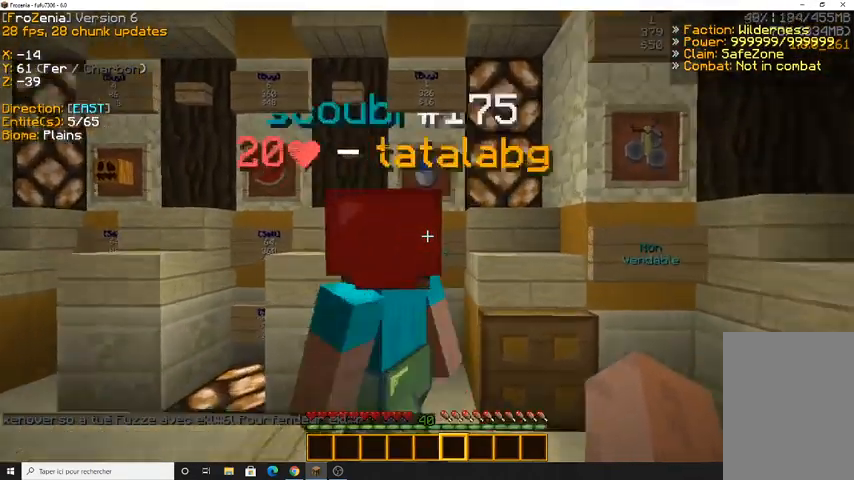
{"keys": [], "mouse": [], "events": [[33, "z", "up"], [267, "d", "down"], [433, "d", "up"]]}
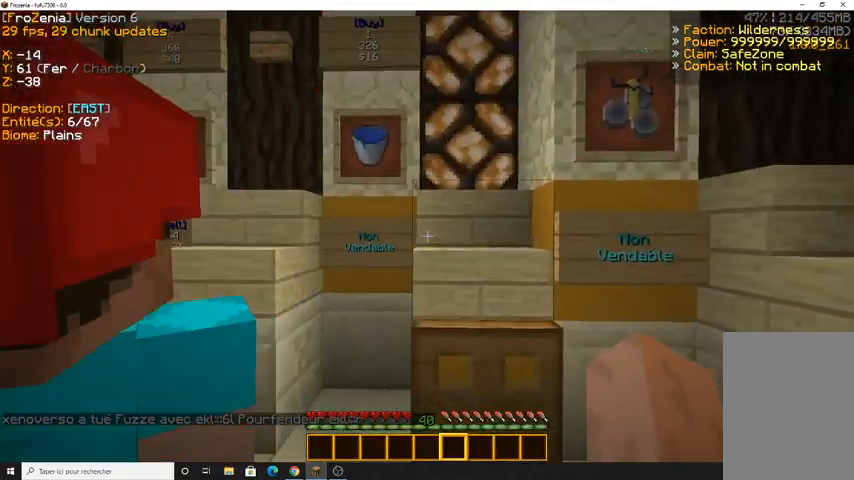
{"keys": [], "mouse": [], "events": [[167, "s", "down"], [433, "s", "up"]]}
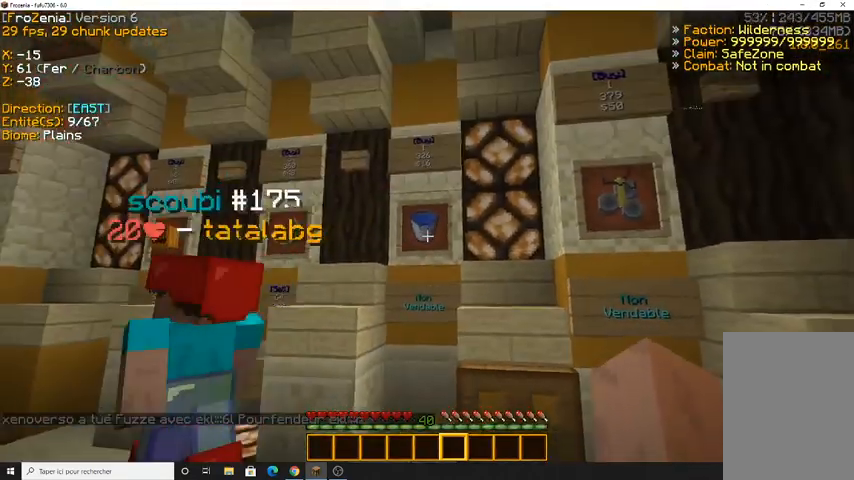
{"keys": [], "mouse": [], "events": [[267, "z", "down"], [433, "z", "up"]]}
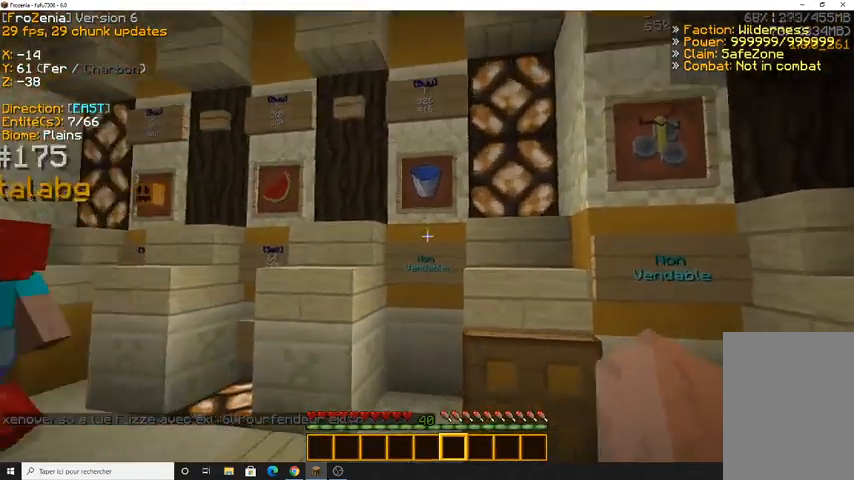
{"keys": [], "mouse": ["left"], "events": [[467, "mouse_left", "down"]]}